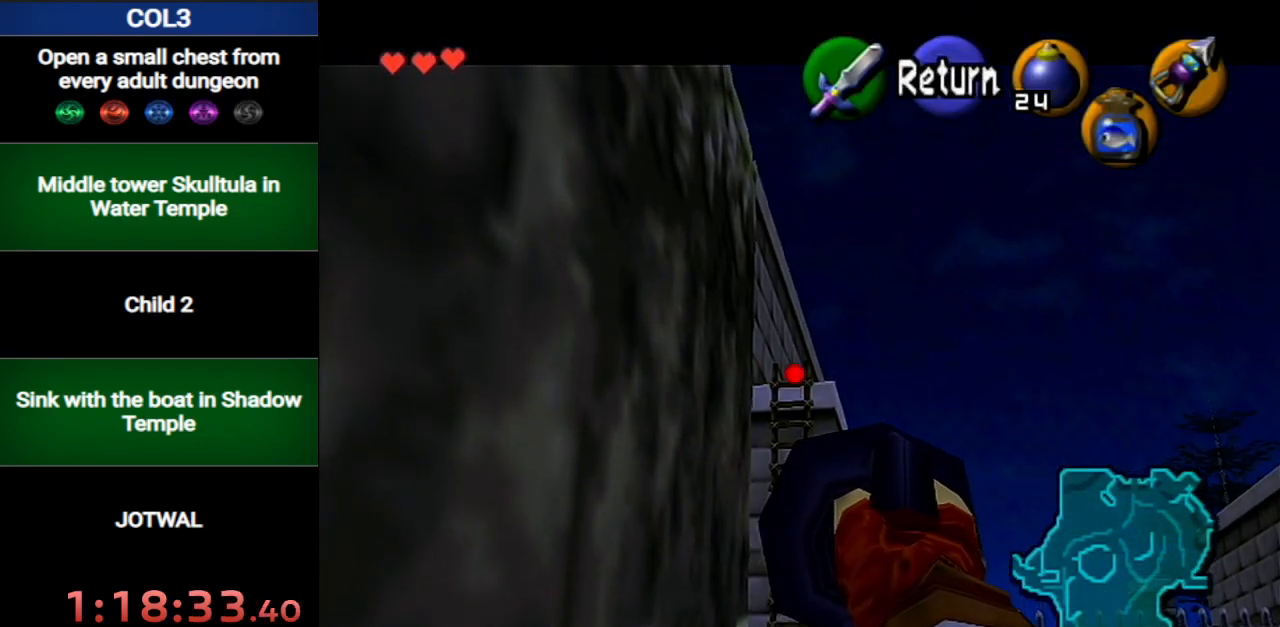
Gameplay with a controller (Nintendo layout); each line is a JSON object with the inputs held at the frame after it. "events" lists button and stick changes between this image and that frame as [ms after this image, input, new state], when the widget could be followed in between. Not read: L3 R3.
{"buttons": [], "left_stick": "up", "right_stick": "center", "events": [[184, "left_stick", "up"]]}
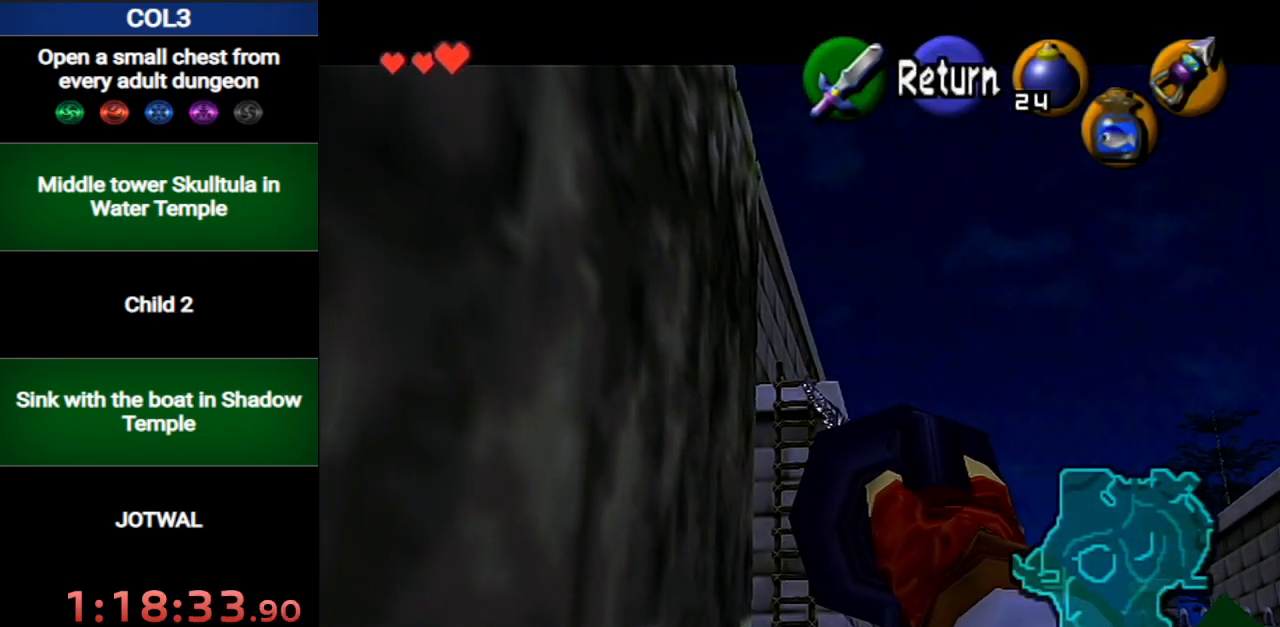
{"buttons": [], "left_stick": "up", "right_stick": "center", "events": []}
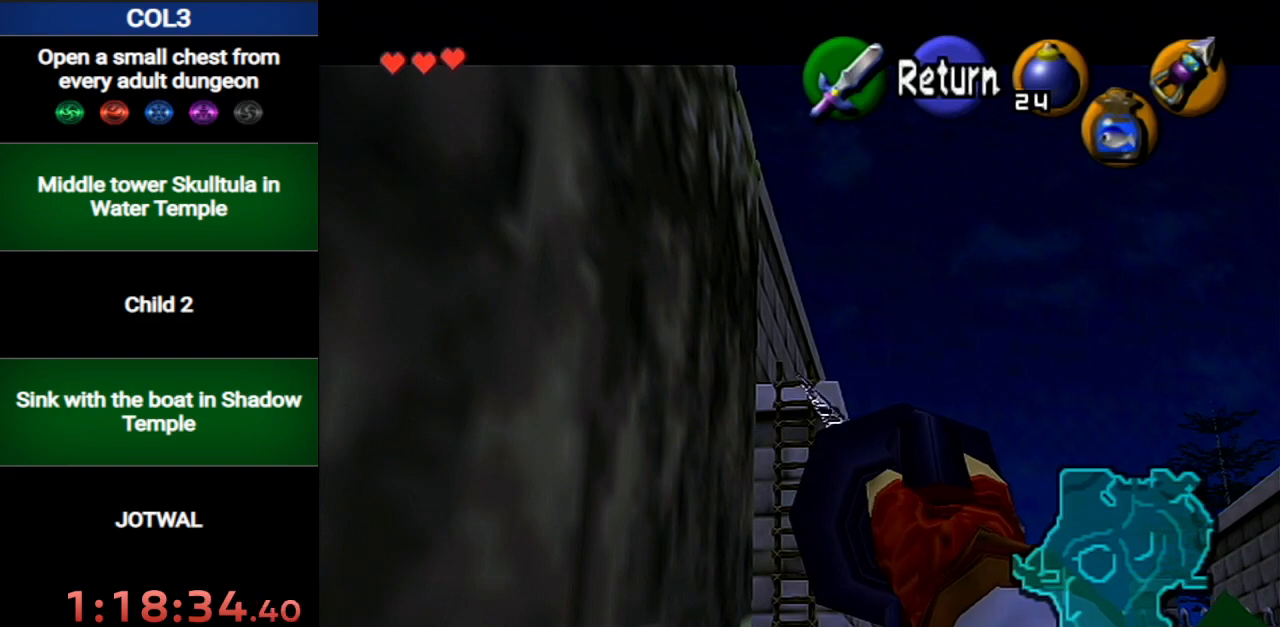
{"buttons": [], "left_stick": "up", "right_stick": "center", "events": []}
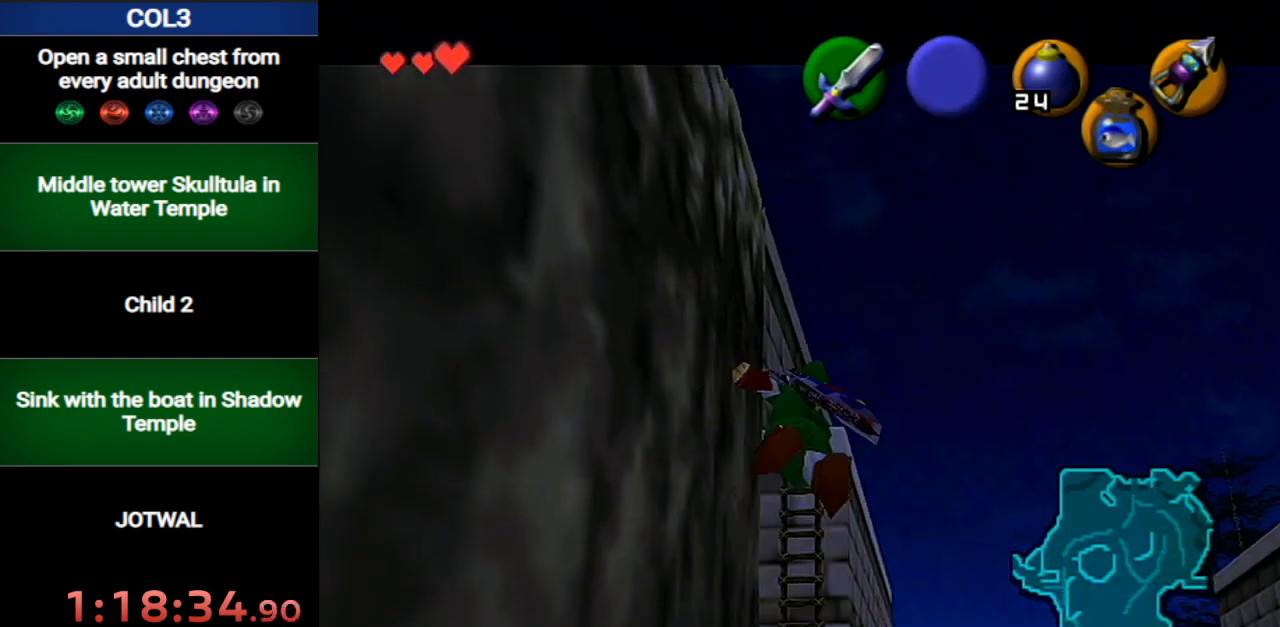
{"buttons": [], "left_stick": "up", "right_stick": "center", "events": []}
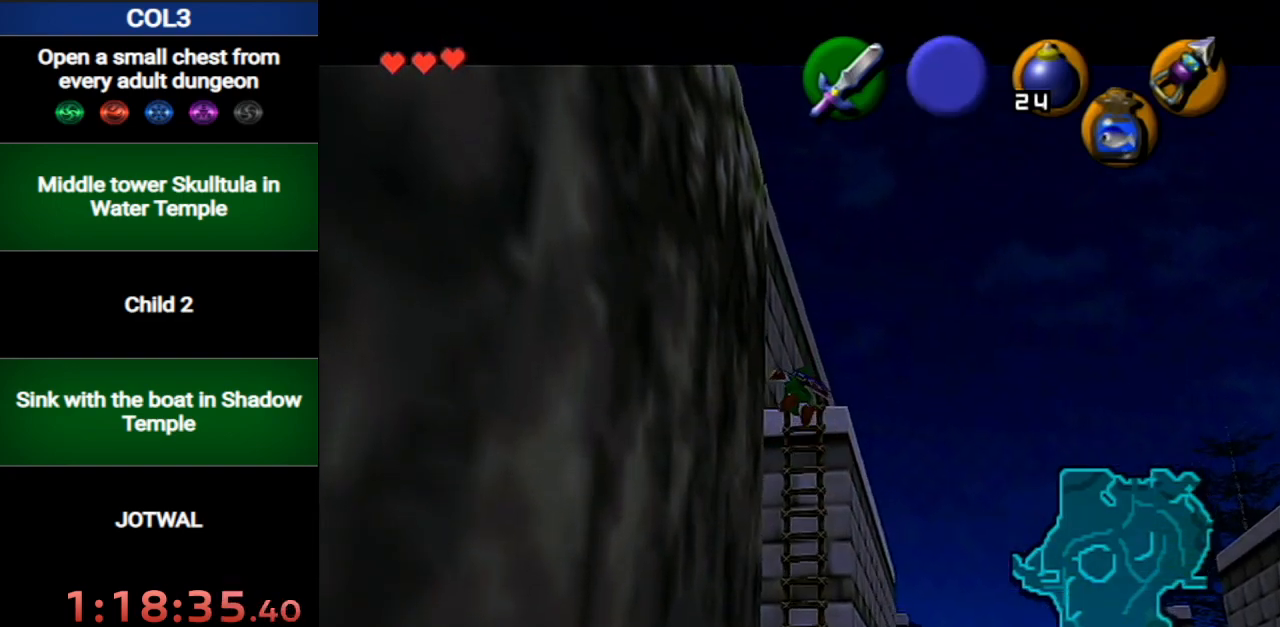
{"buttons": ["L1"], "left_stick": "up", "right_stick": "center", "events": [[183, "L1", "down"]]}
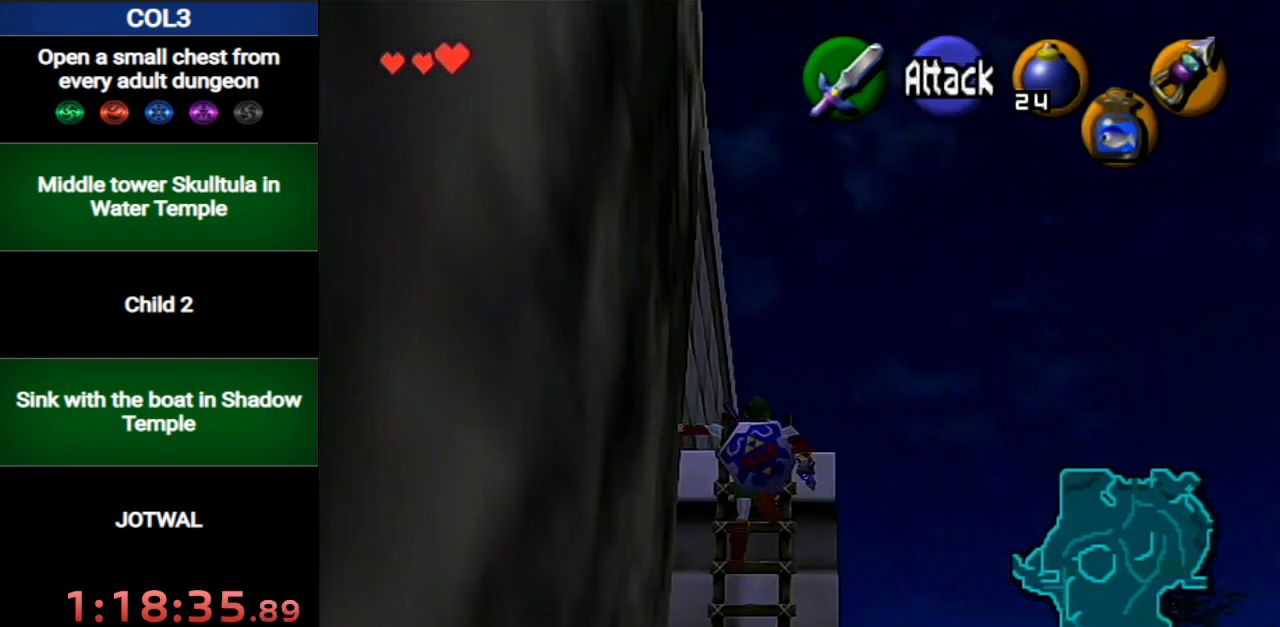
{"buttons": [], "left_stick": "up", "right_stick": "center", "events": [[234, "L1", "up"]]}
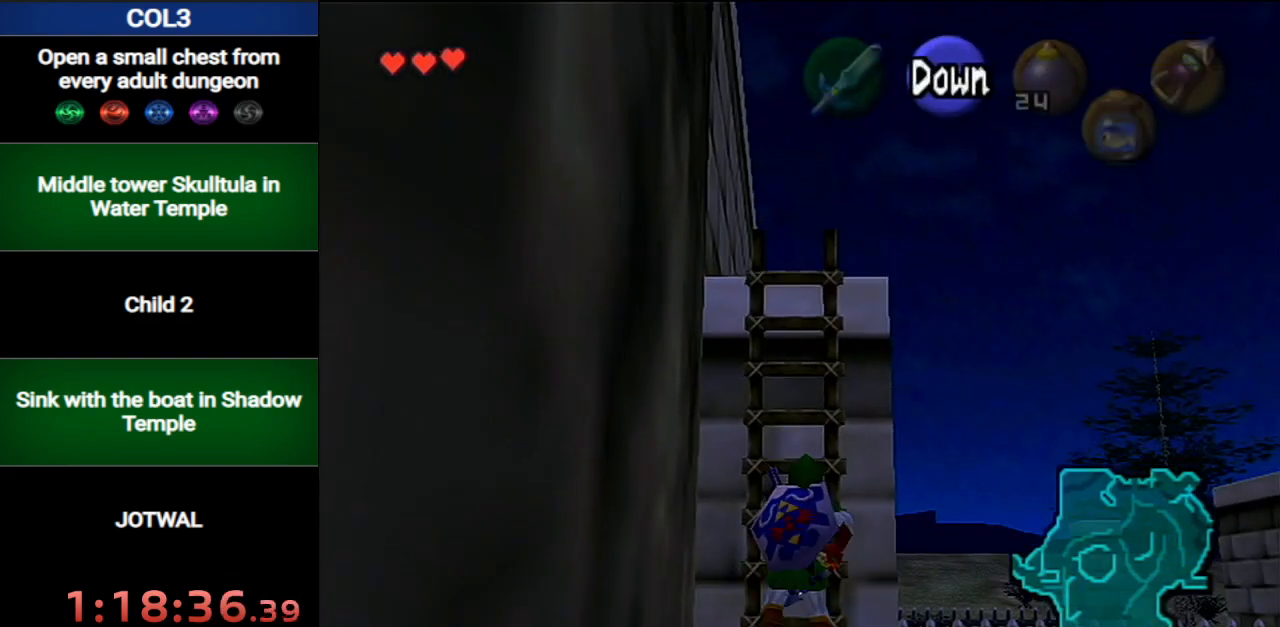
{"buttons": [], "left_stick": "up", "right_stick": "center", "events": []}
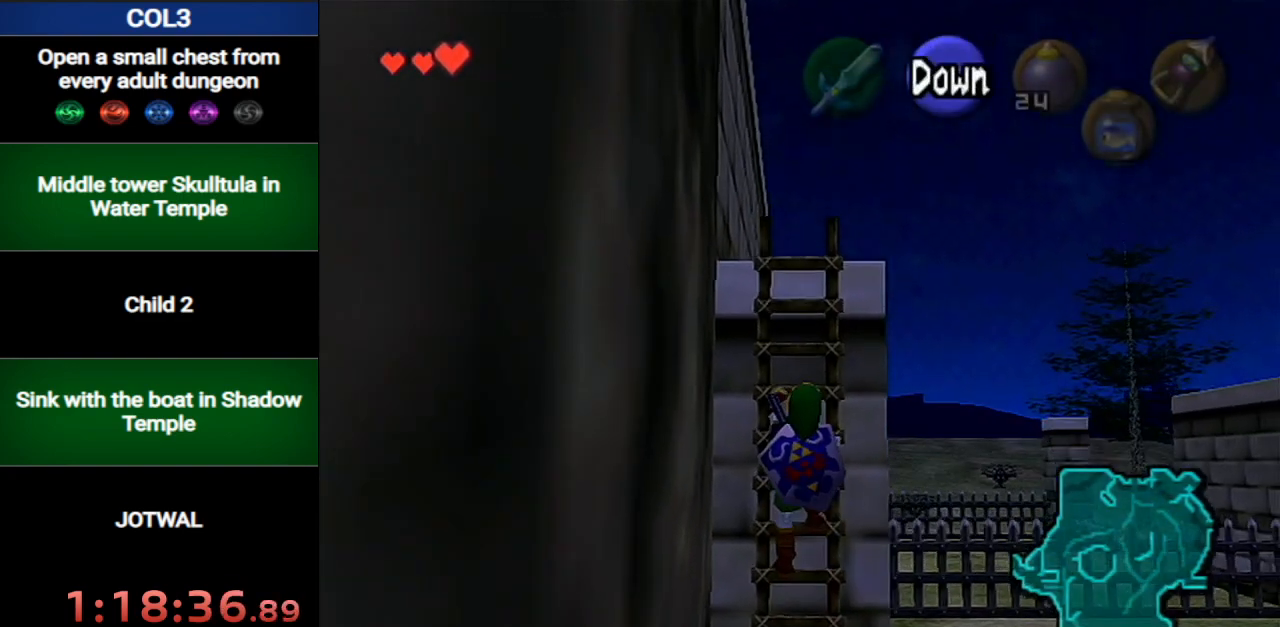
{"buttons": [], "left_stick": "up", "right_stick": "center", "events": [[17, "L1", "down"], [484, "L1", "up"]]}
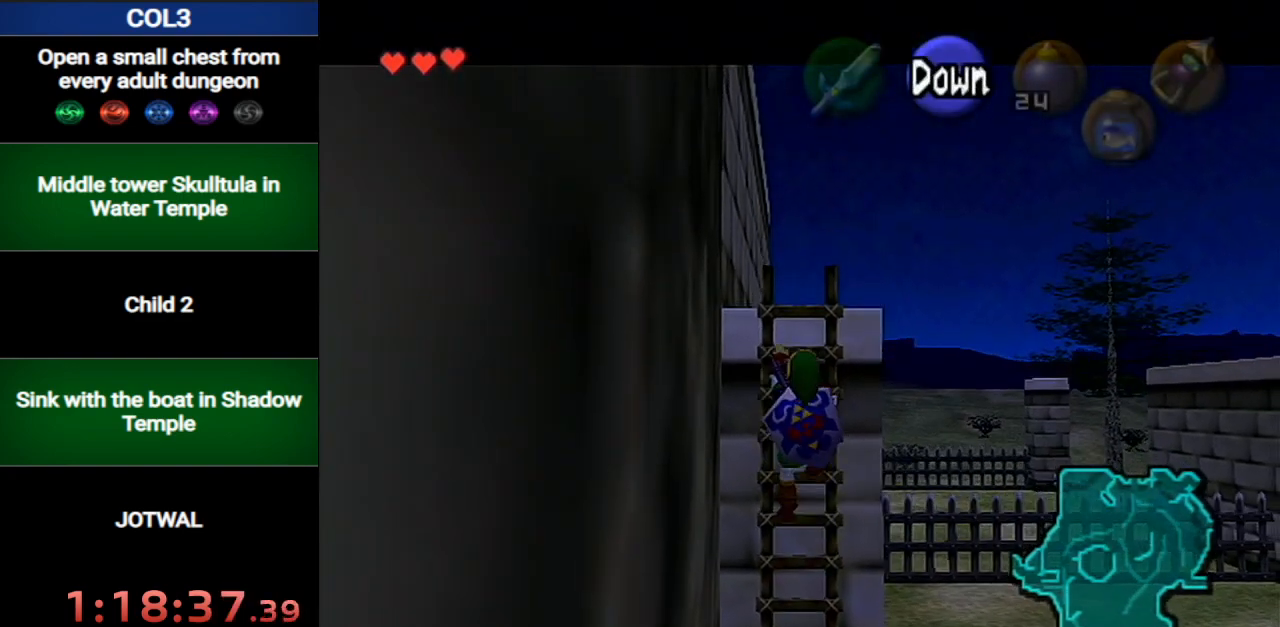
{"buttons": [], "left_stick": "up", "right_stick": "center", "events": []}
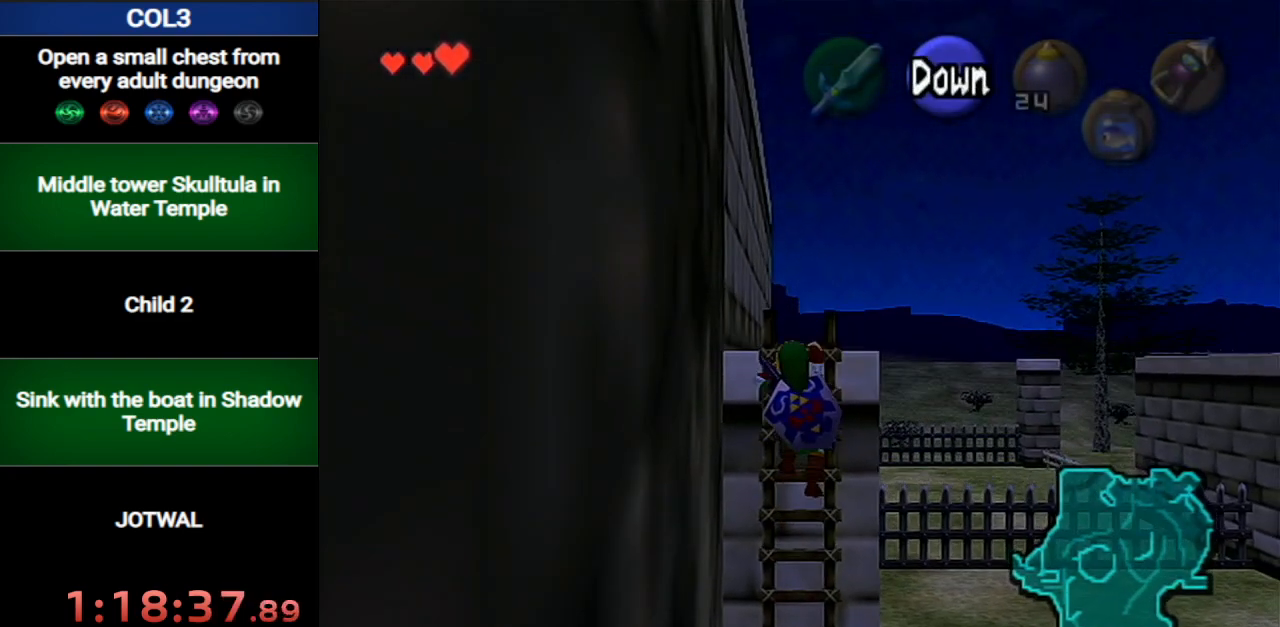
{"buttons": [], "left_stick": "up", "right_stick": "center", "events": []}
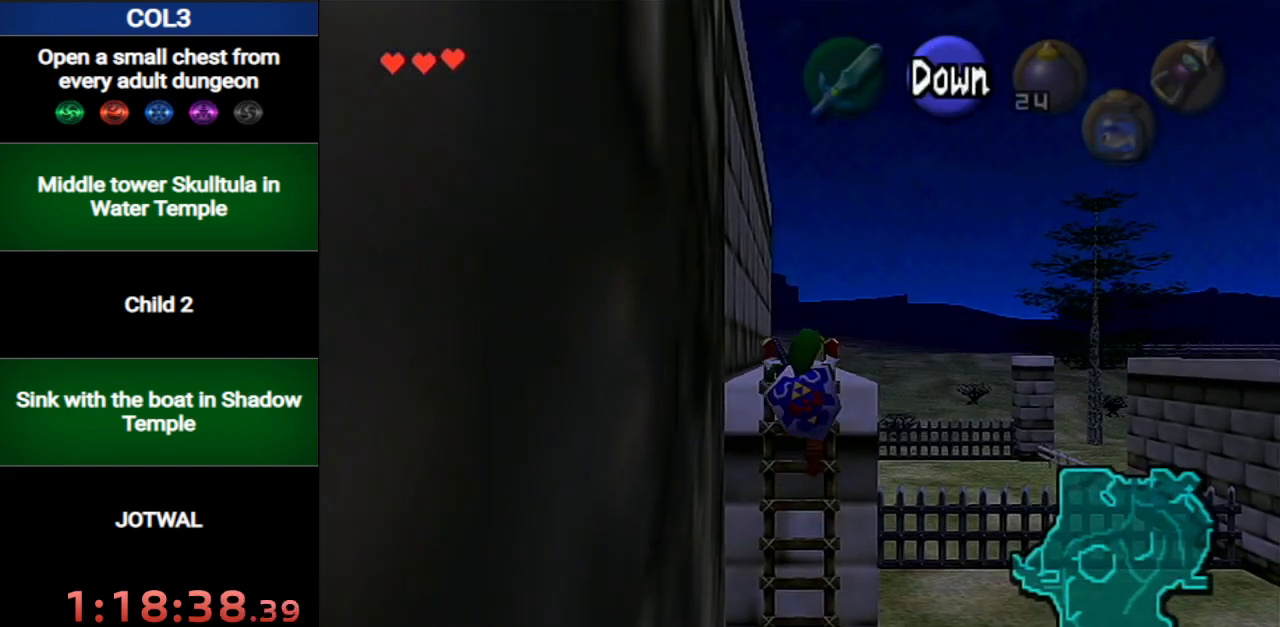
{"buttons": [], "left_stick": "up", "right_stick": "center", "events": []}
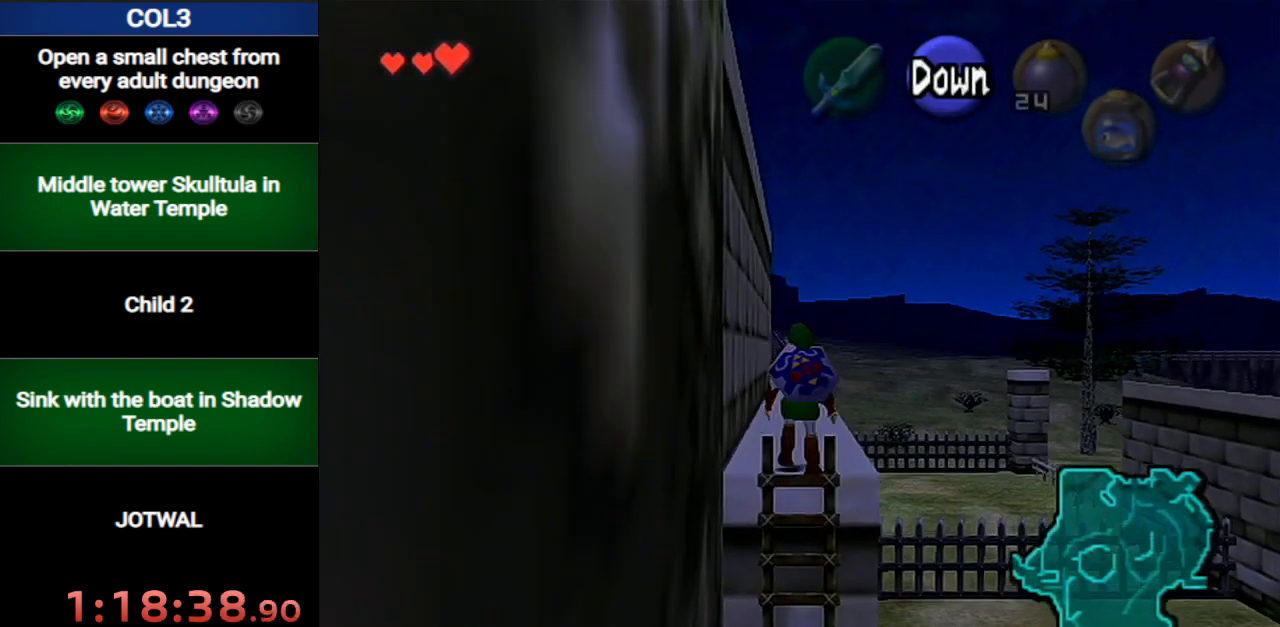
{"buttons": [], "left_stick": "up", "right_stick": "center", "events": []}
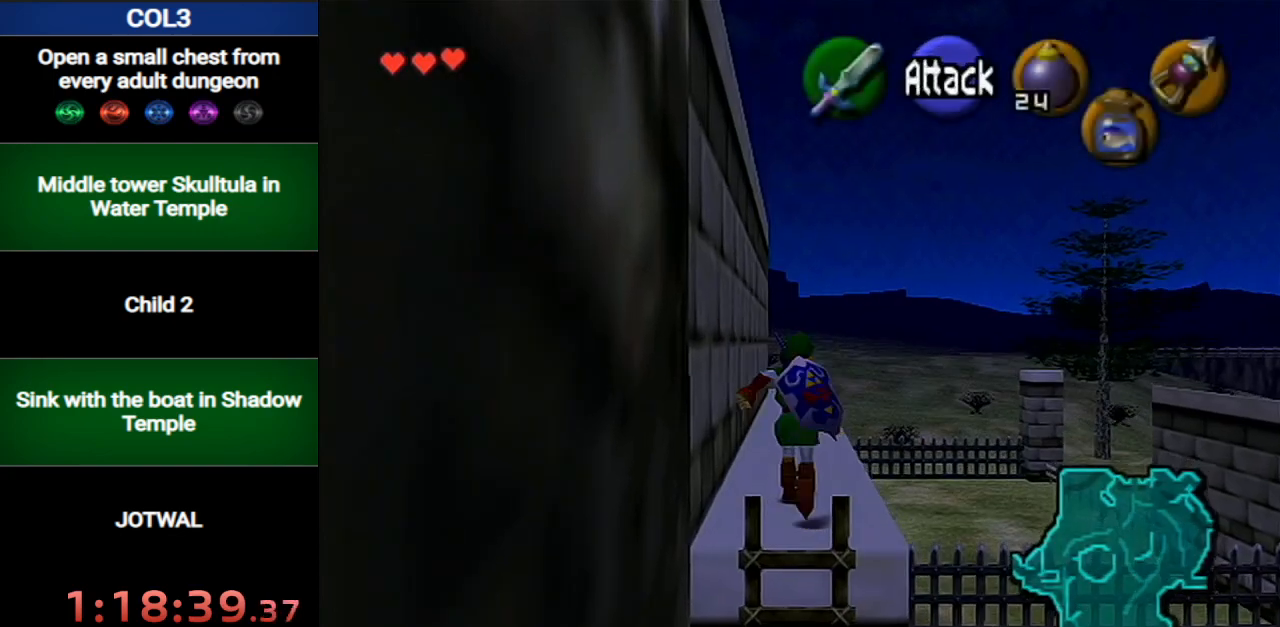
{"buttons": [], "left_stick": "up", "right_stick": "center", "events": [[16, "A", "down"], [300, "A", "up"]]}
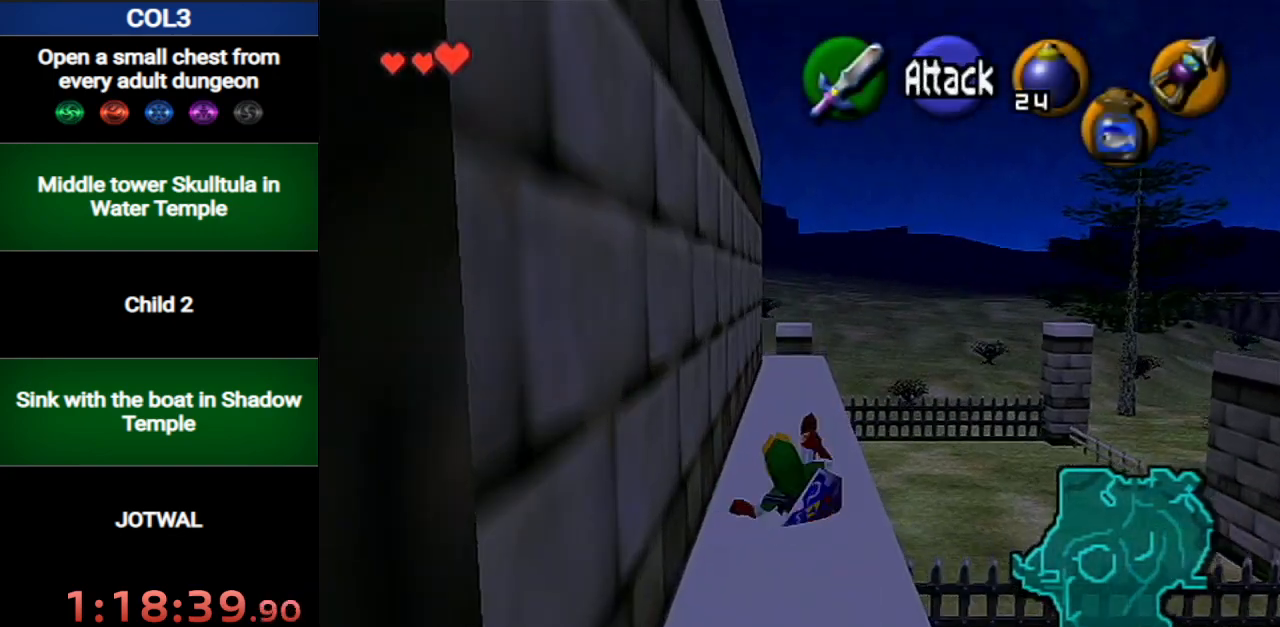
{"buttons": ["A"], "left_stick": "up", "right_stick": "center", "events": [[300, "A", "down"]]}
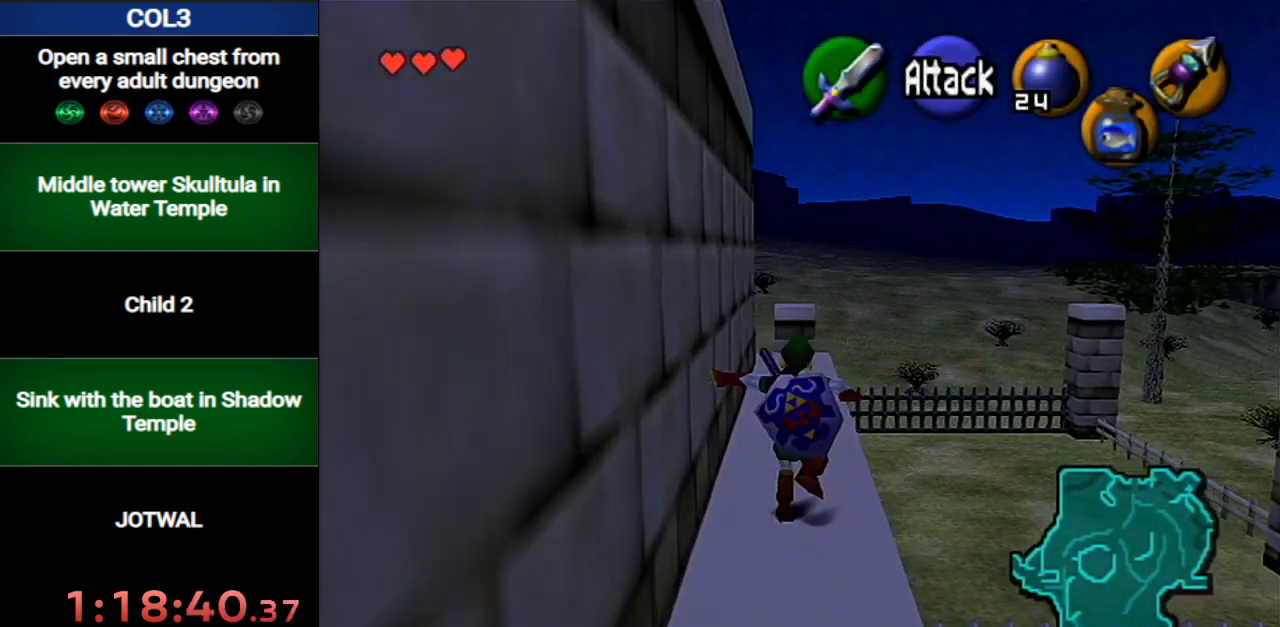
{"buttons": [], "left_stick": "up", "right_stick": "center", "events": [[116, "A", "up"]]}